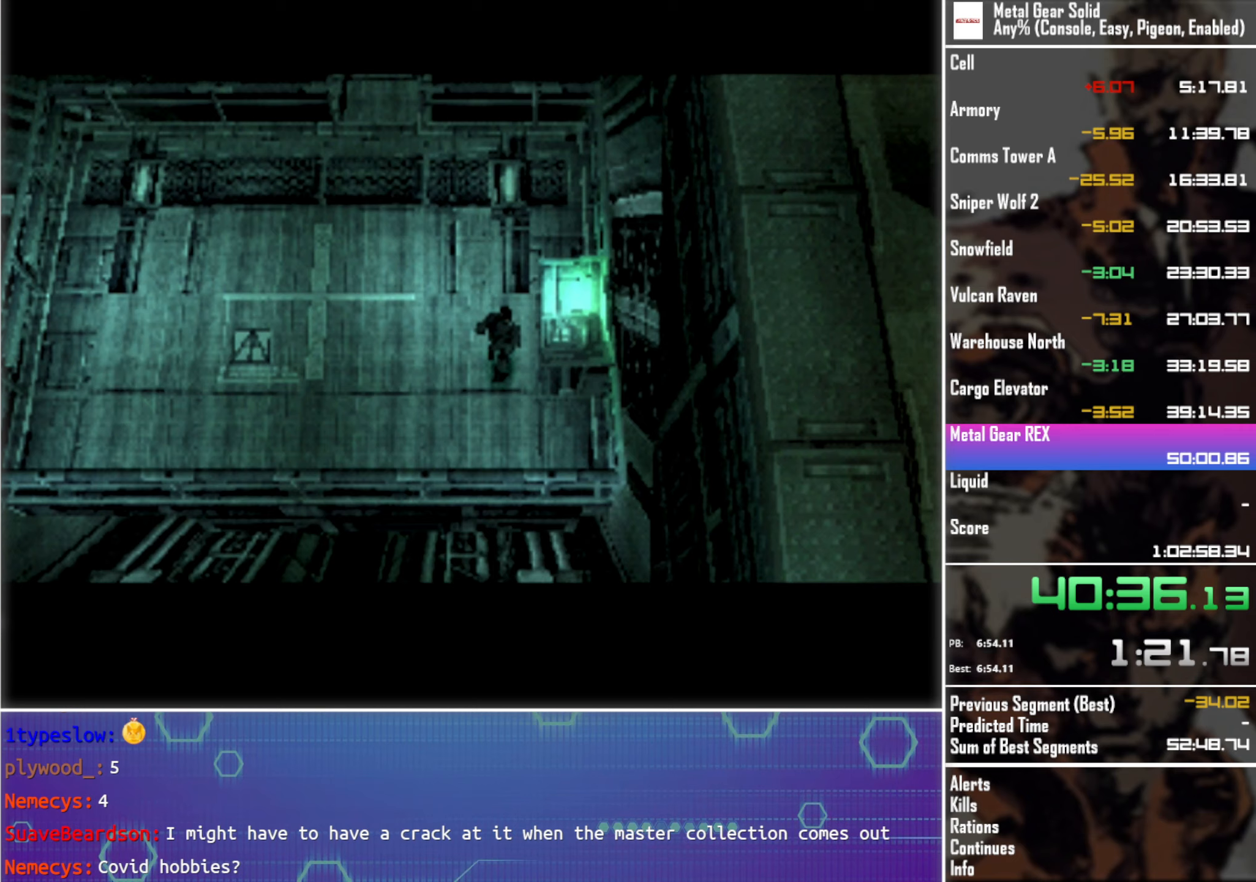
Gameplay with a controller (PlayStation layout); each line is a JSON object with the inputs held at the frame after it. "events" lists button and stick changes between this image and that frame as [ms after this image, input, new state], when the widget could be followed in between. Not read: R3 right_stick.
{"buttons": ["DPAD_LEFT"], "left_stick": "center", "events": []}
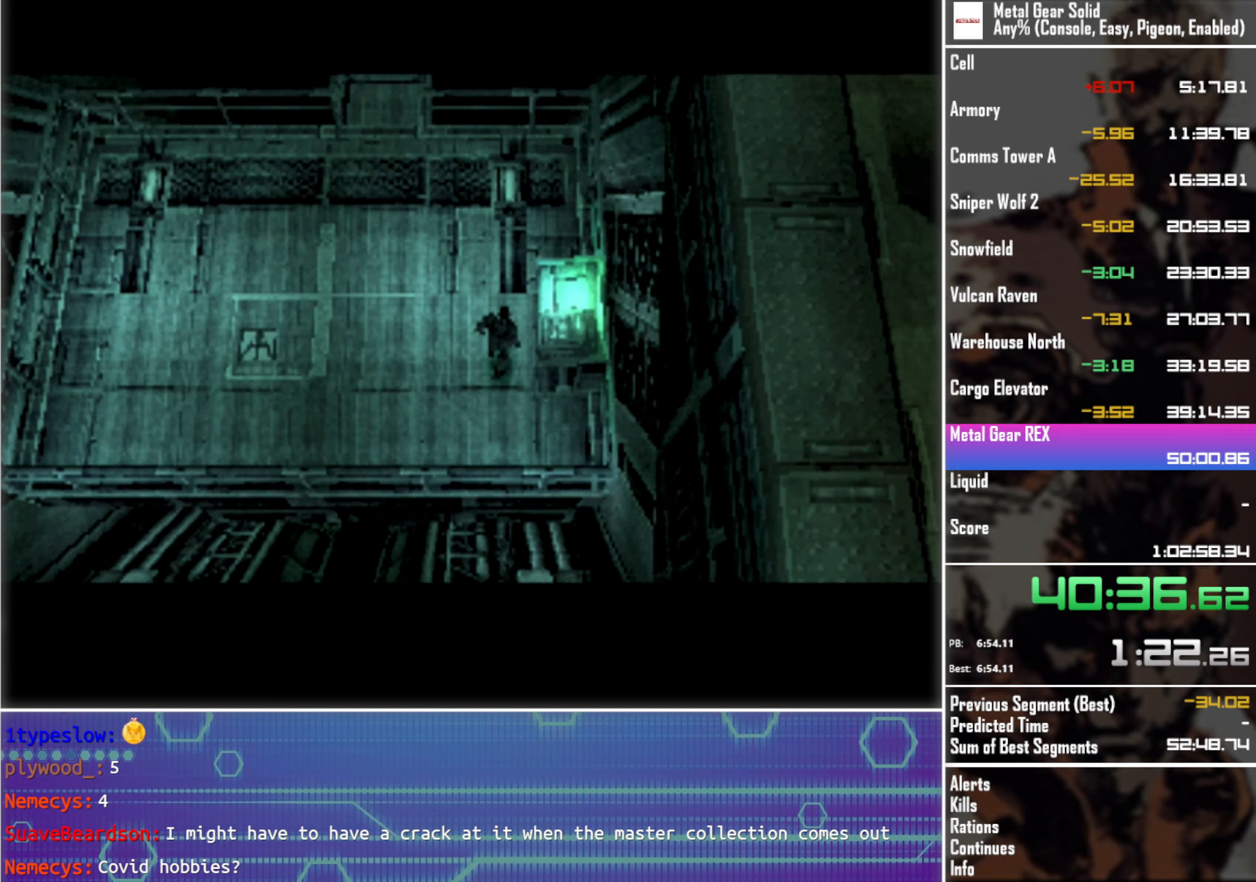
{"buttons": ["DPAD_LEFT"], "left_stick": "center", "events": []}
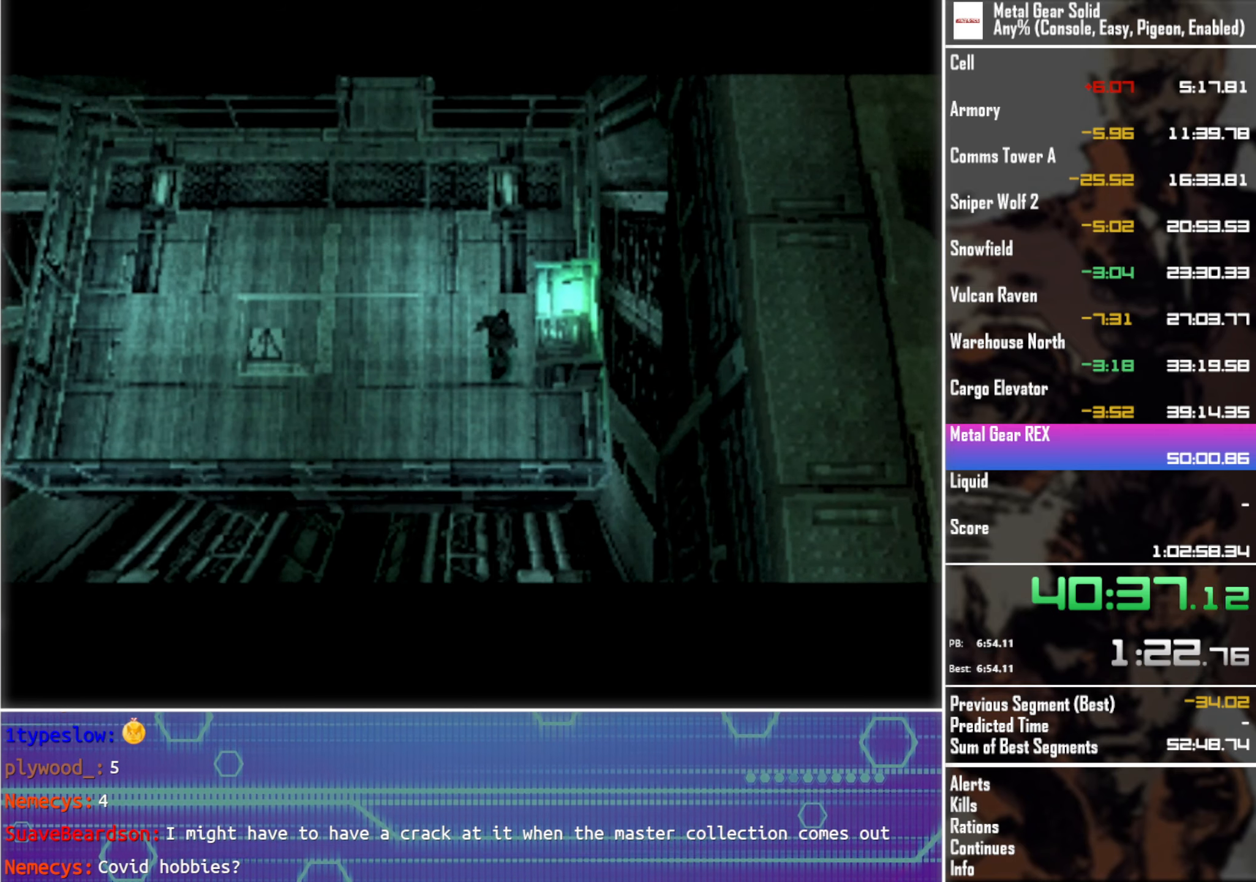
{"buttons": ["DPAD_LEFT"], "left_stick": "center", "events": []}
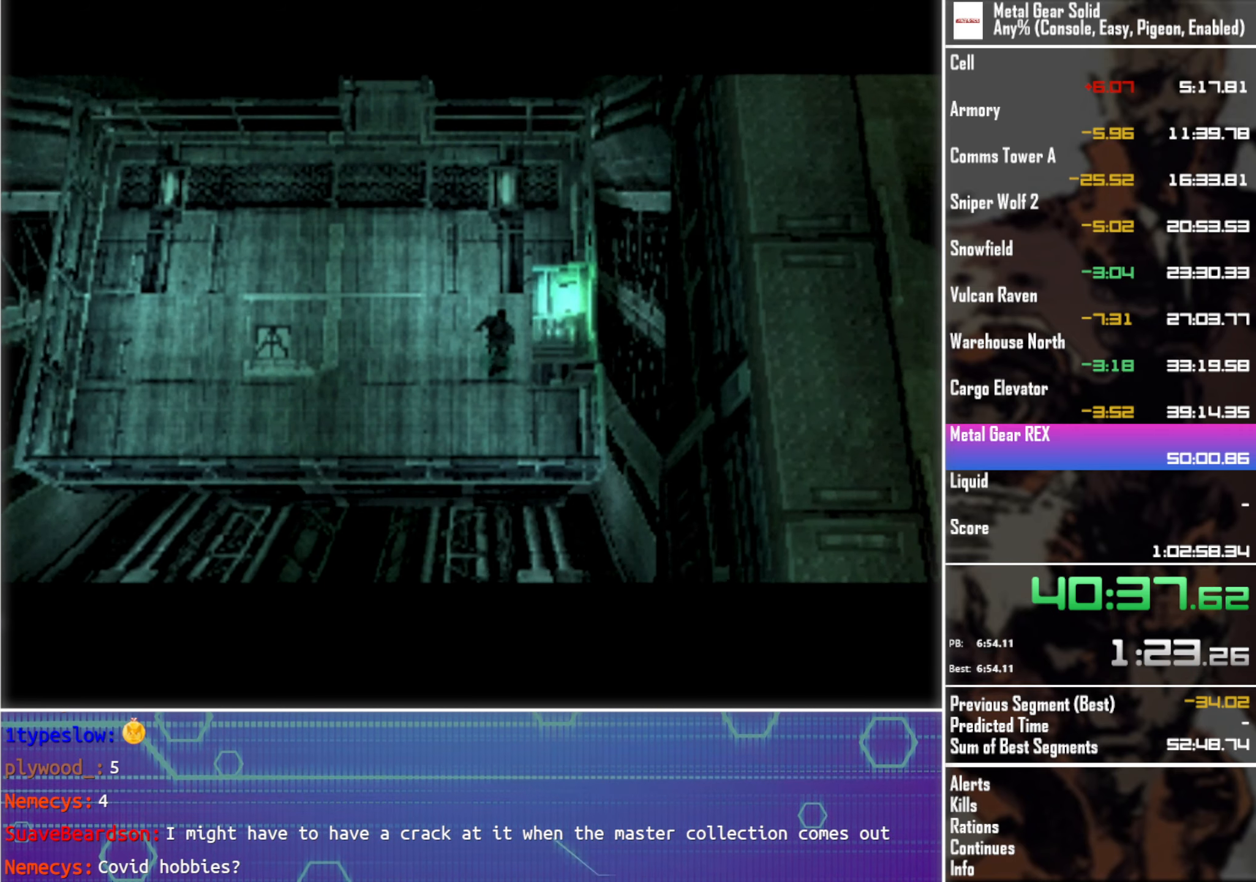
{"buttons": ["DPAD_LEFT"], "left_stick": "center", "events": []}
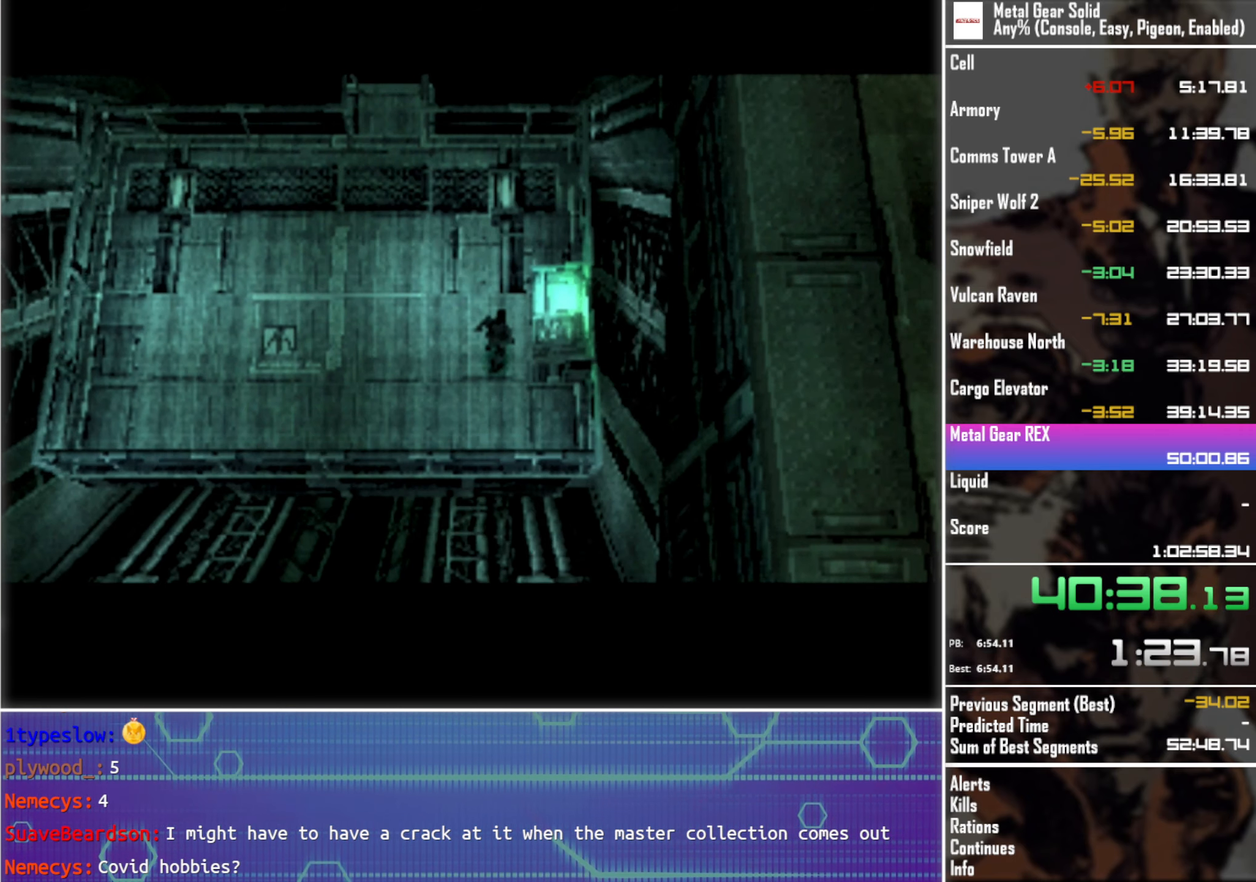
{"buttons": ["DPAD_LEFT"], "left_stick": "center", "events": []}
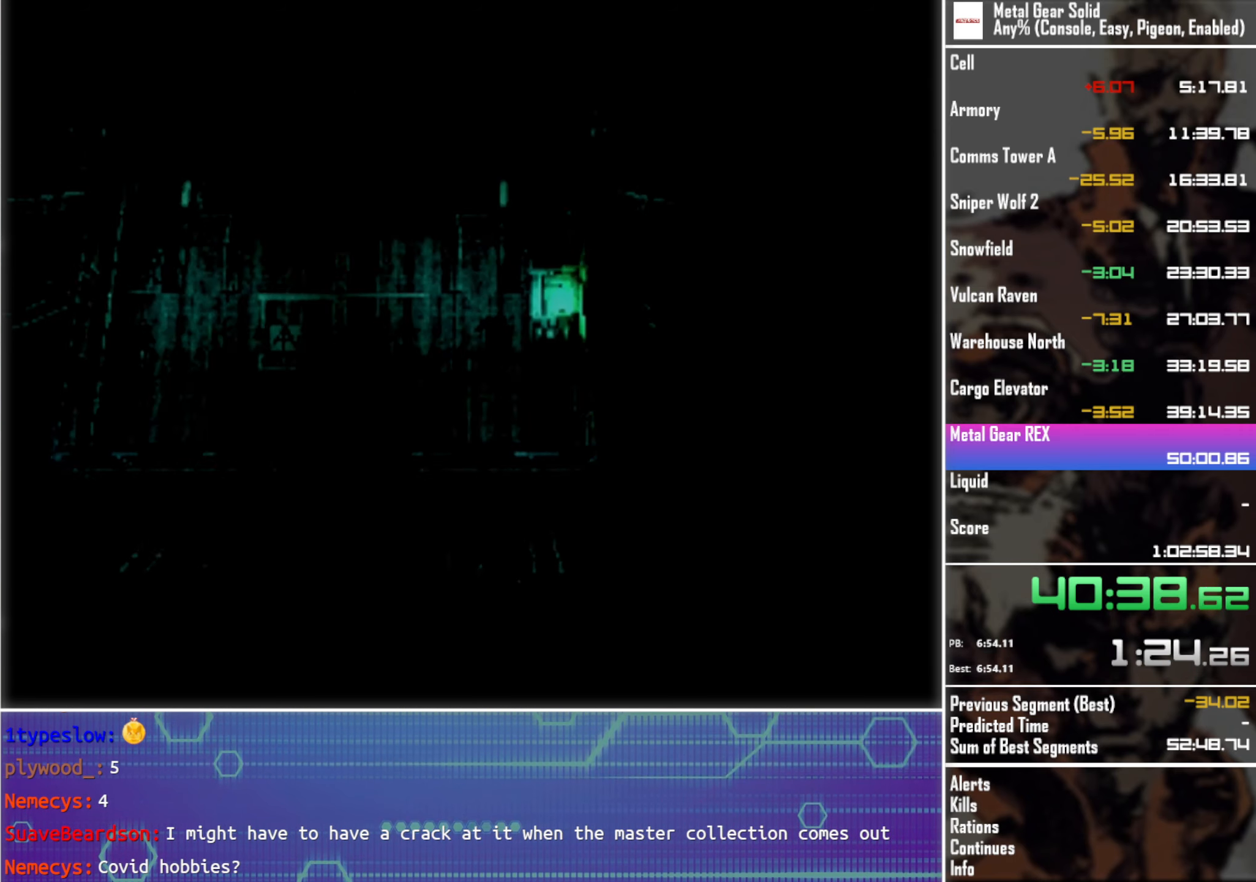
{"buttons": ["DPAD_LEFT"], "left_stick": "center", "events": []}
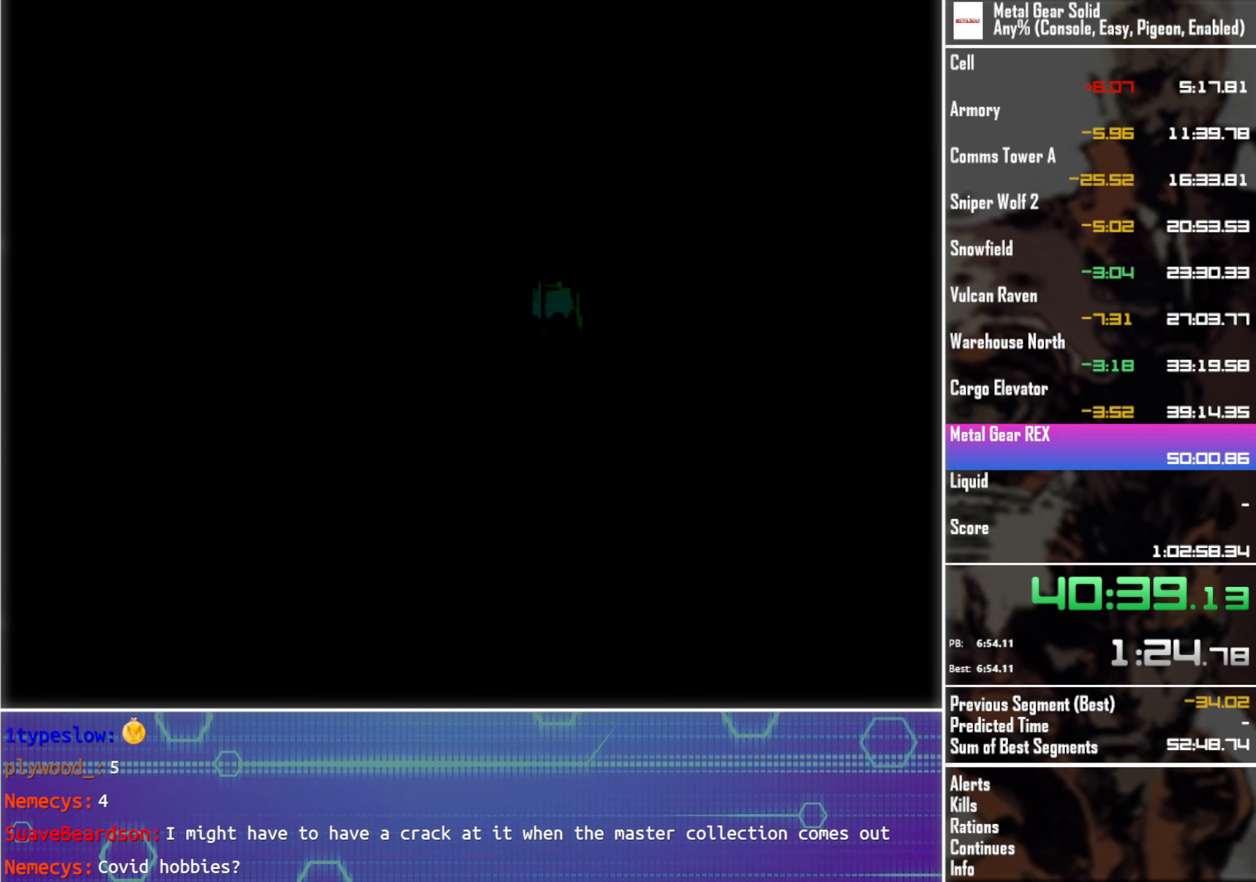
{"buttons": ["DPAD_LEFT"], "left_stick": "center", "events": []}
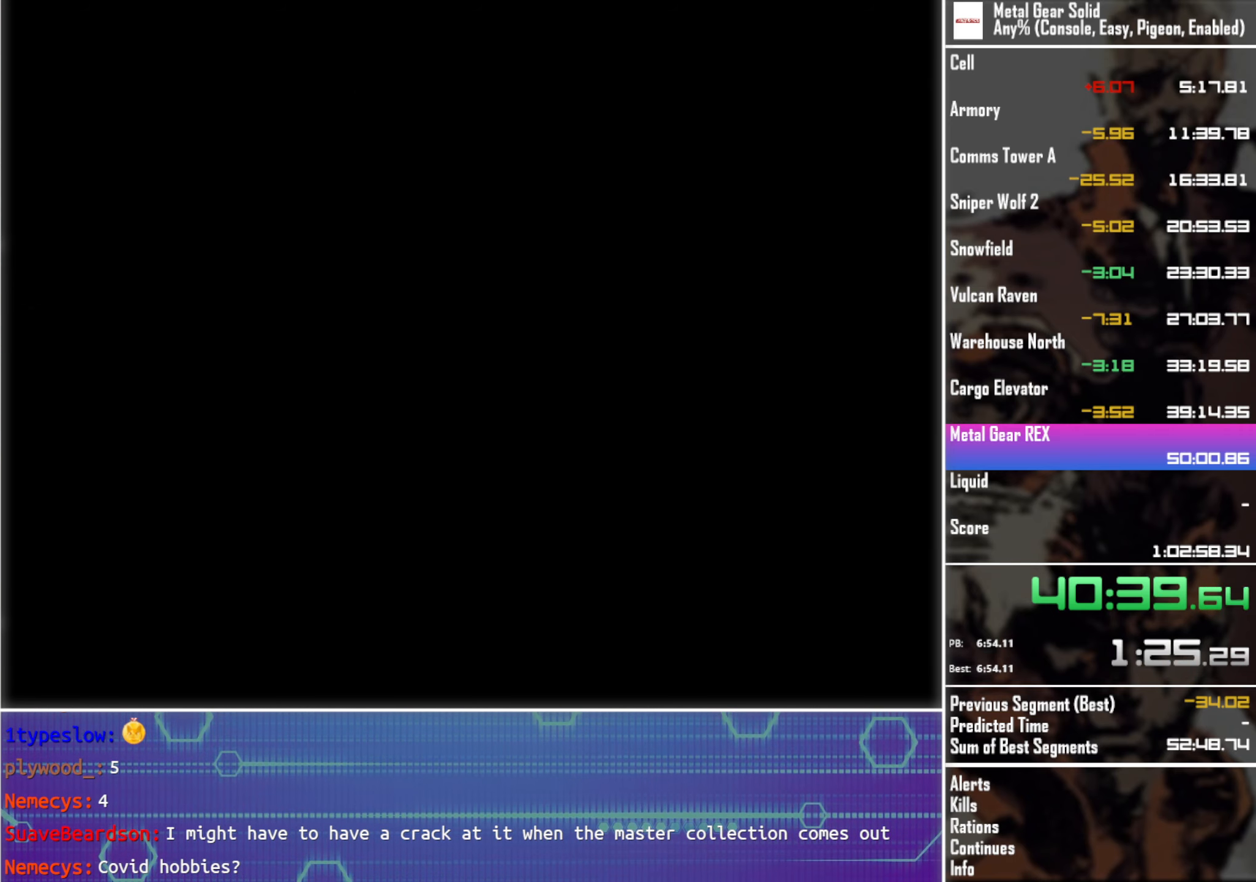
{"buttons": ["DPAD_LEFT"], "left_stick": "center", "events": []}
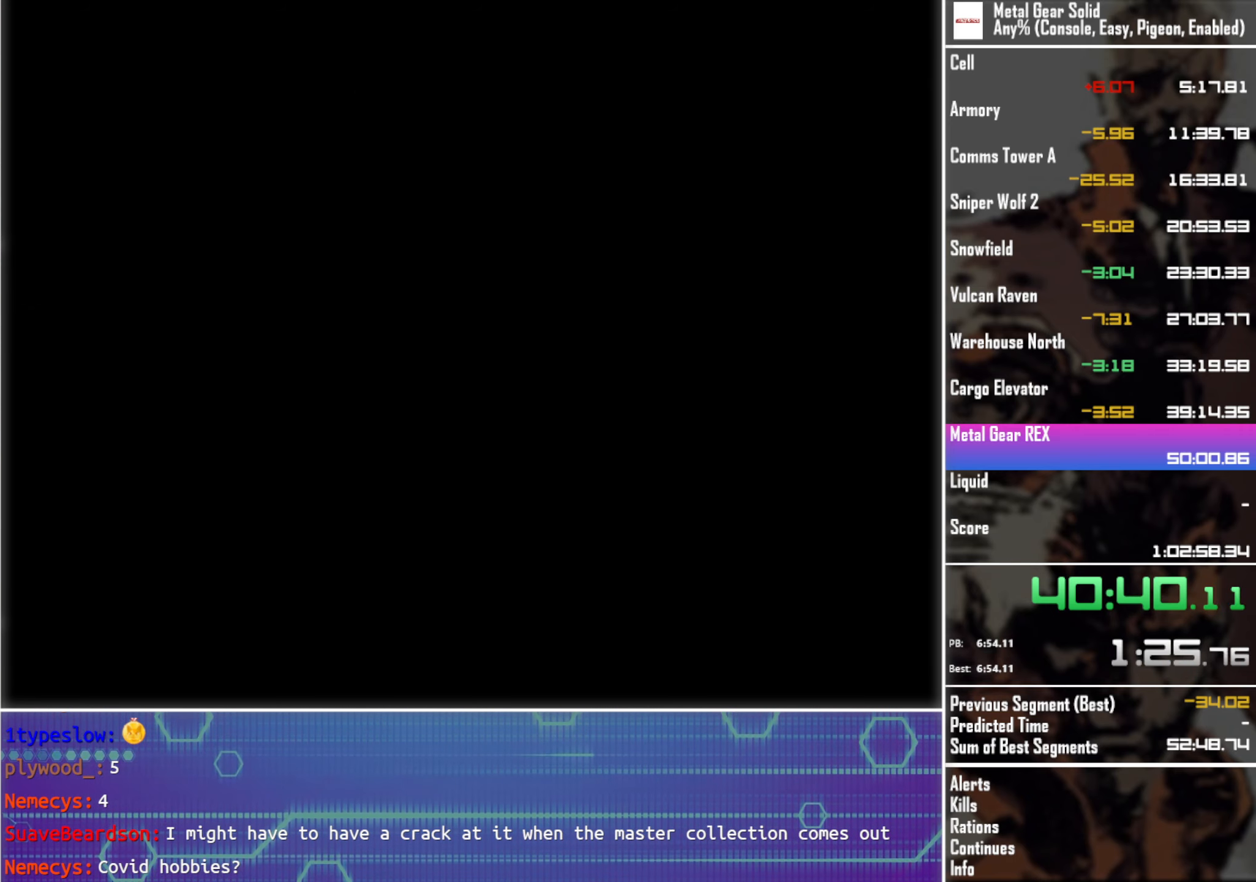
{"buttons": ["DPAD_LEFT"], "left_stick": "center", "events": []}
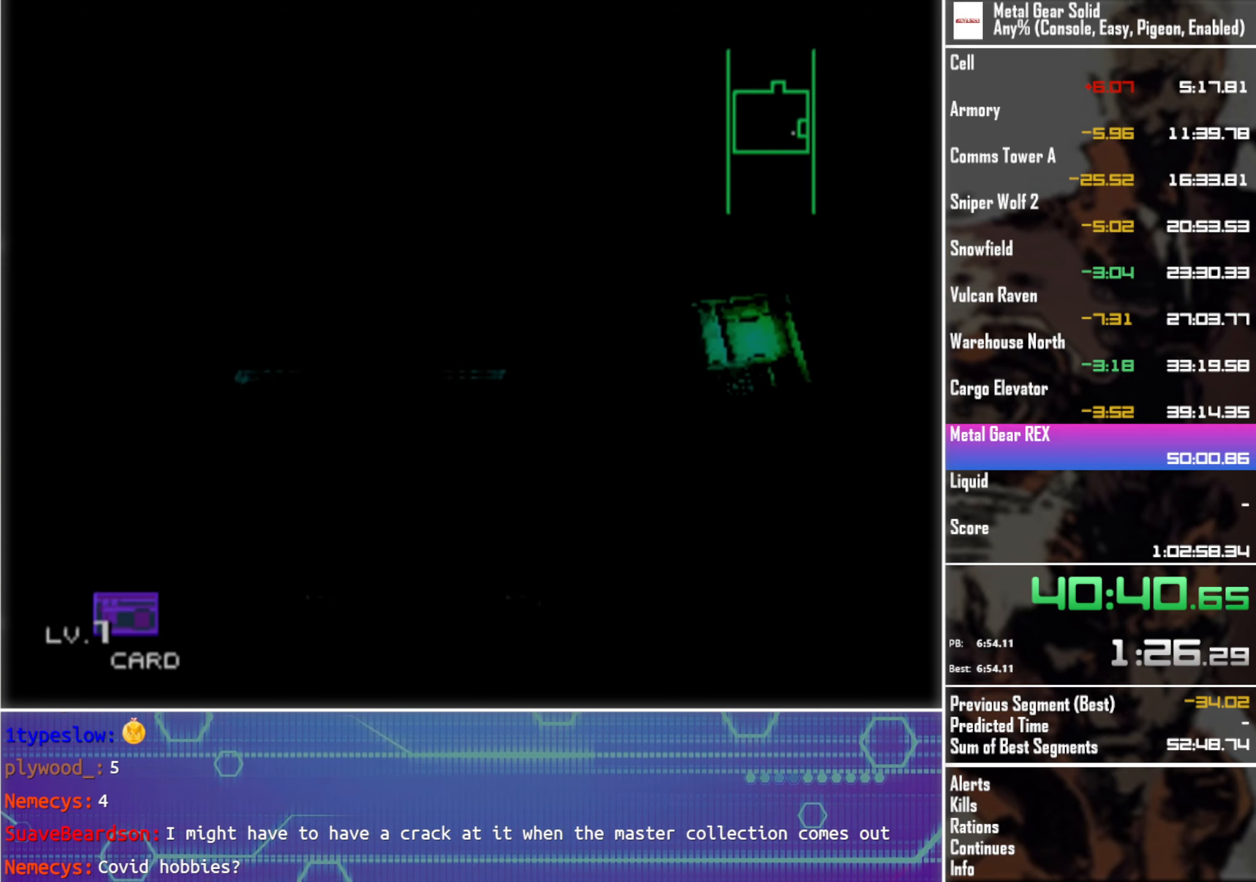
{"buttons": ["DPAD_LEFT"], "left_stick": "center", "events": []}
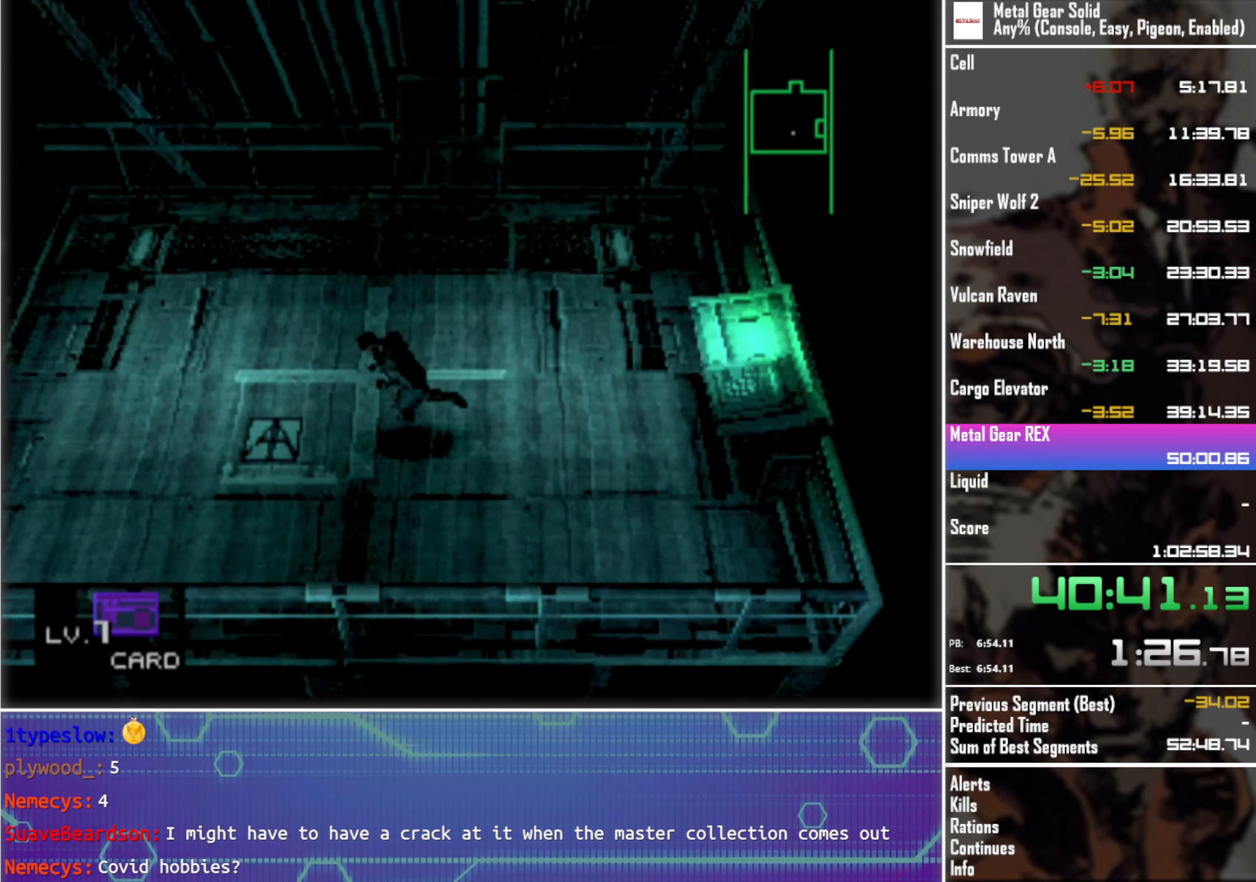
{"buttons": ["DPAD_RIGHT"], "left_stick": "center", "events": [[50, "R1", "down"], [217, "DPAD_UP", "down"], [217, "R1", "up"], [300, "DPAD_LEFT", "up"], [384, "DPAD_RIGHT", "down"], [467, "DPAD_UP", "up"]]}
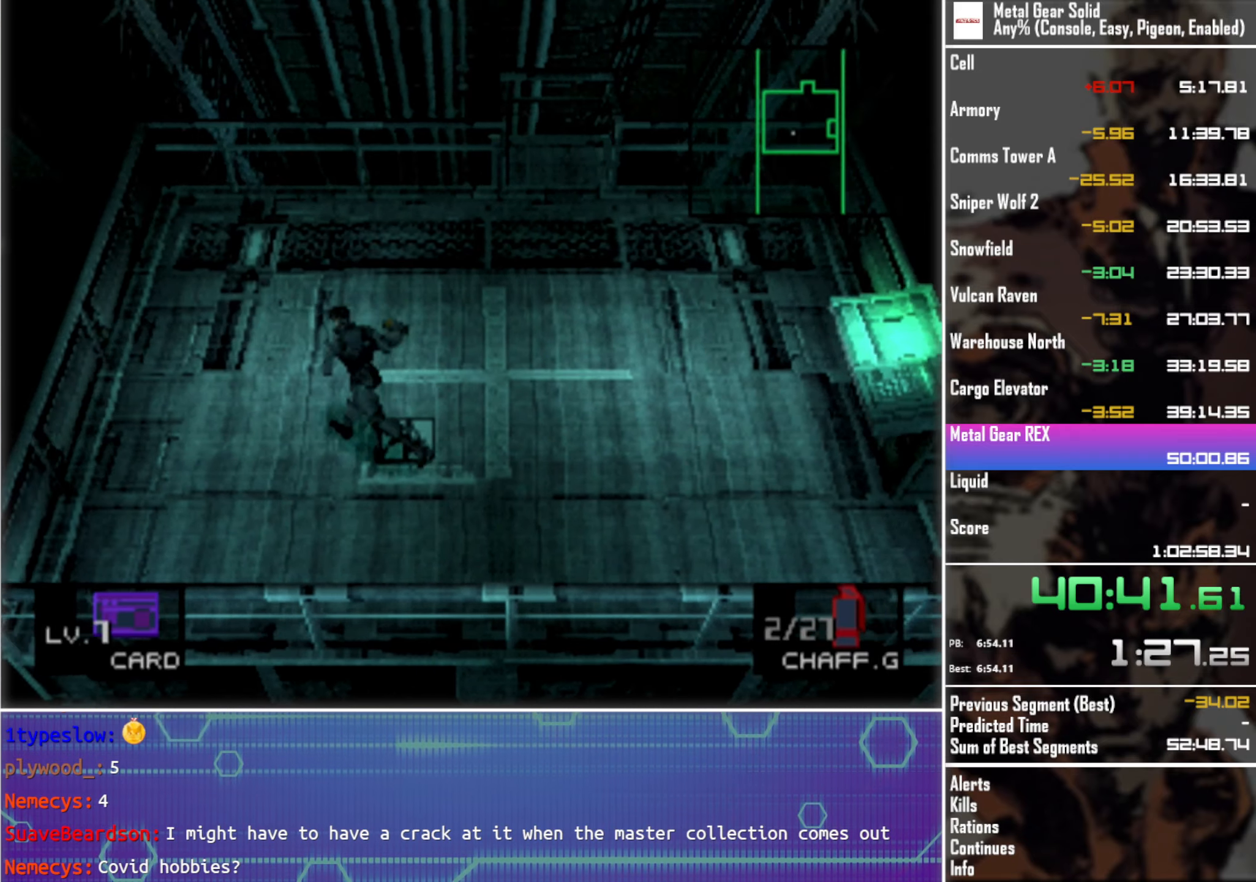
{"buttons": ["DPAD_RIGHT"], "left_stick": "center", "events": []}
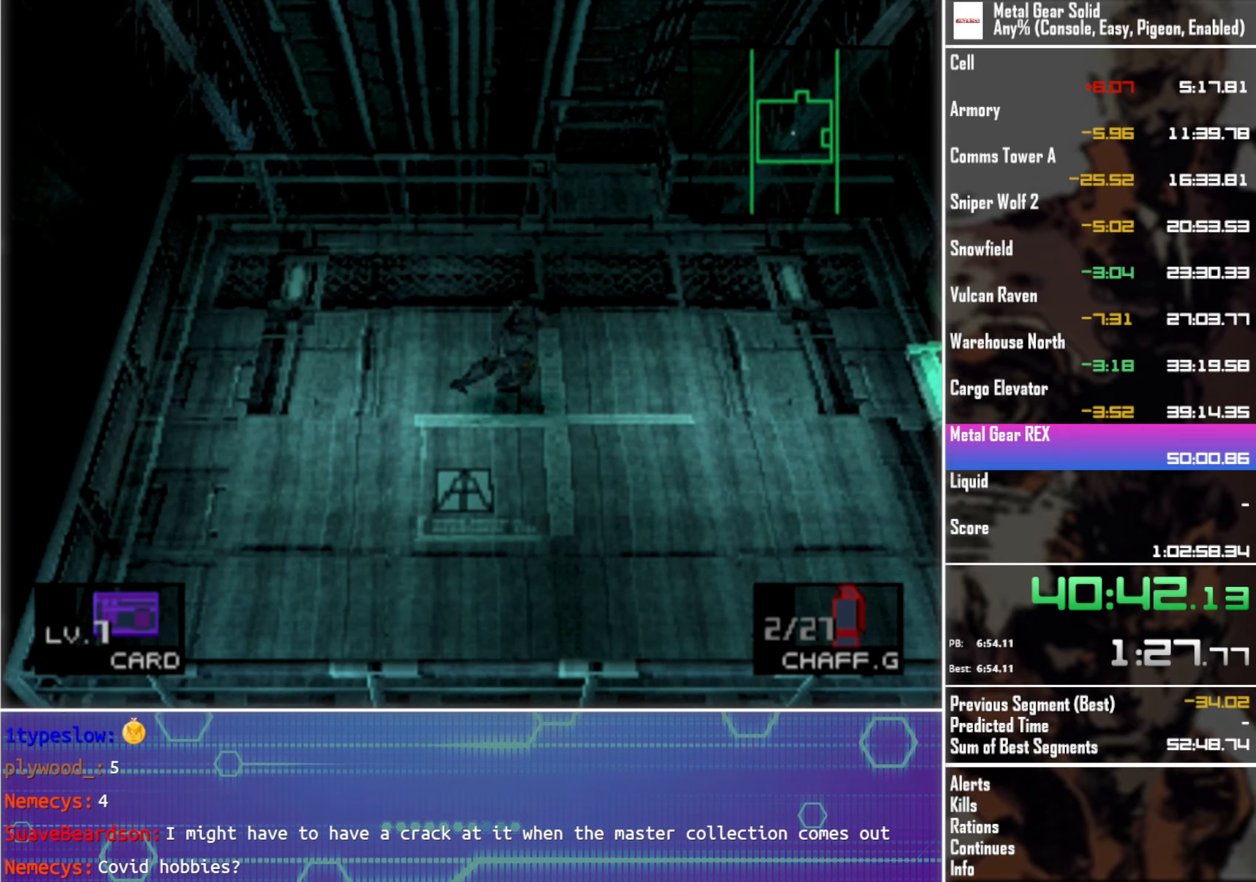
{"buttons": ["DPAD_UP", "DPAD_LEFT"], "left_stick": "center", "events": [[150, "DPAD_UP", "down"], [184, "DPAD_RIGHT", "up"], [234, "DPAD_LEFT", "down"]]}
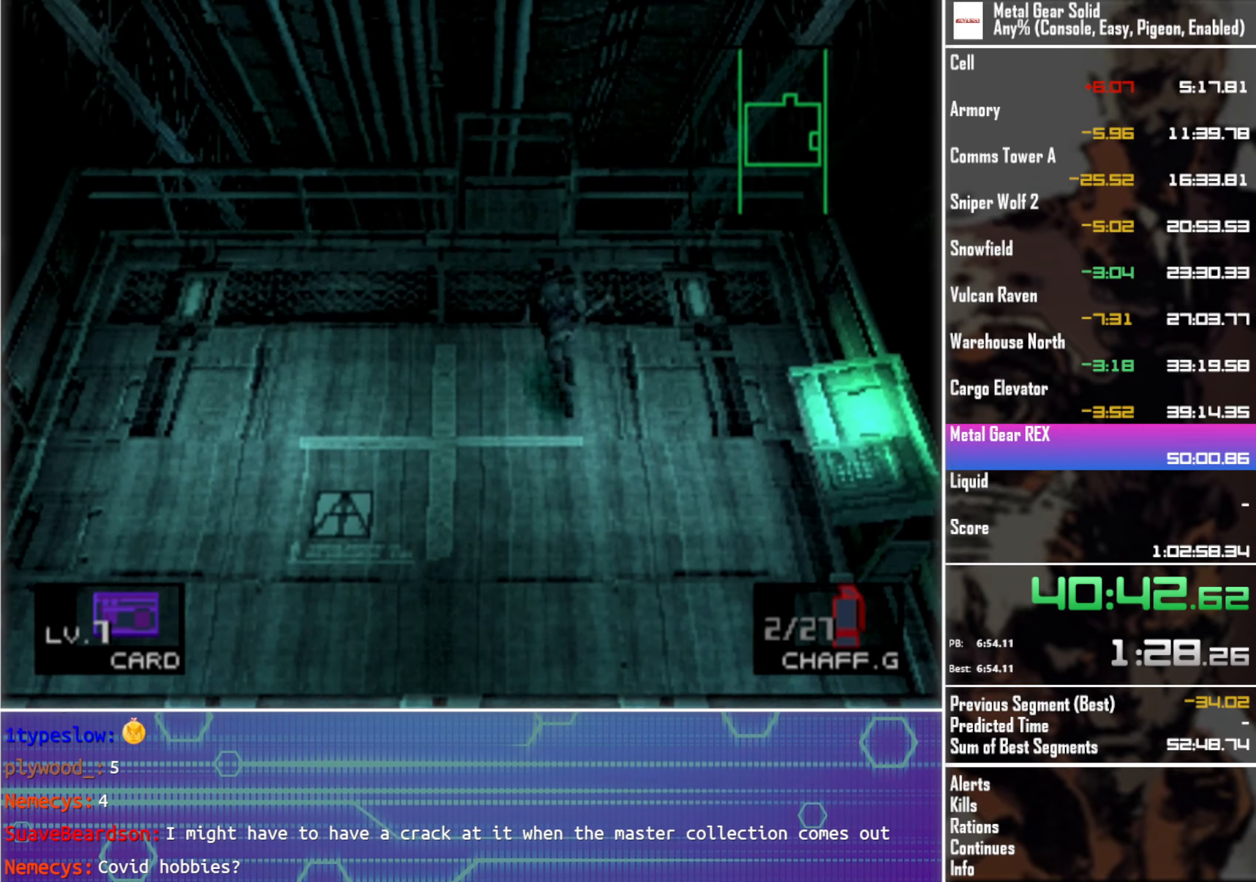
{"buttons": ["DPAD_DOWN", "DPAD_RIGHT"], "left_stick": "center", "events": [[34, "DPAD_UP", "up"], [67, "DPAD_DOWN", "down"], [117, "DPAD_LEFT", "up"], [334, "DPAD_RIGHT", "down"]]}
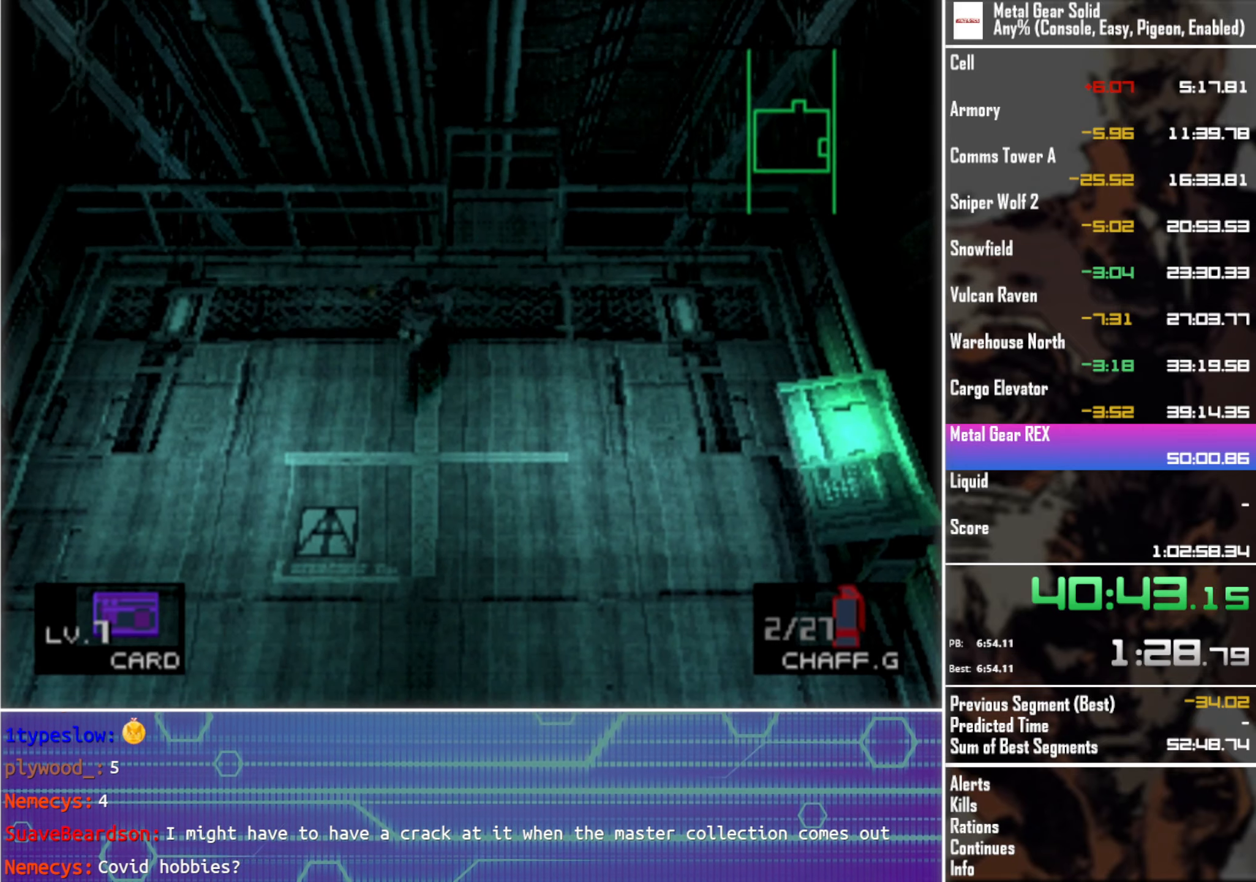
{"buttons": ["DPAD_DOWN", "DPAD_LEFT"], "left_stick": "center", "events": [[17, "DPAD_RIGHT", "up"], [434, "DPAD_LEFT", "down"]]}
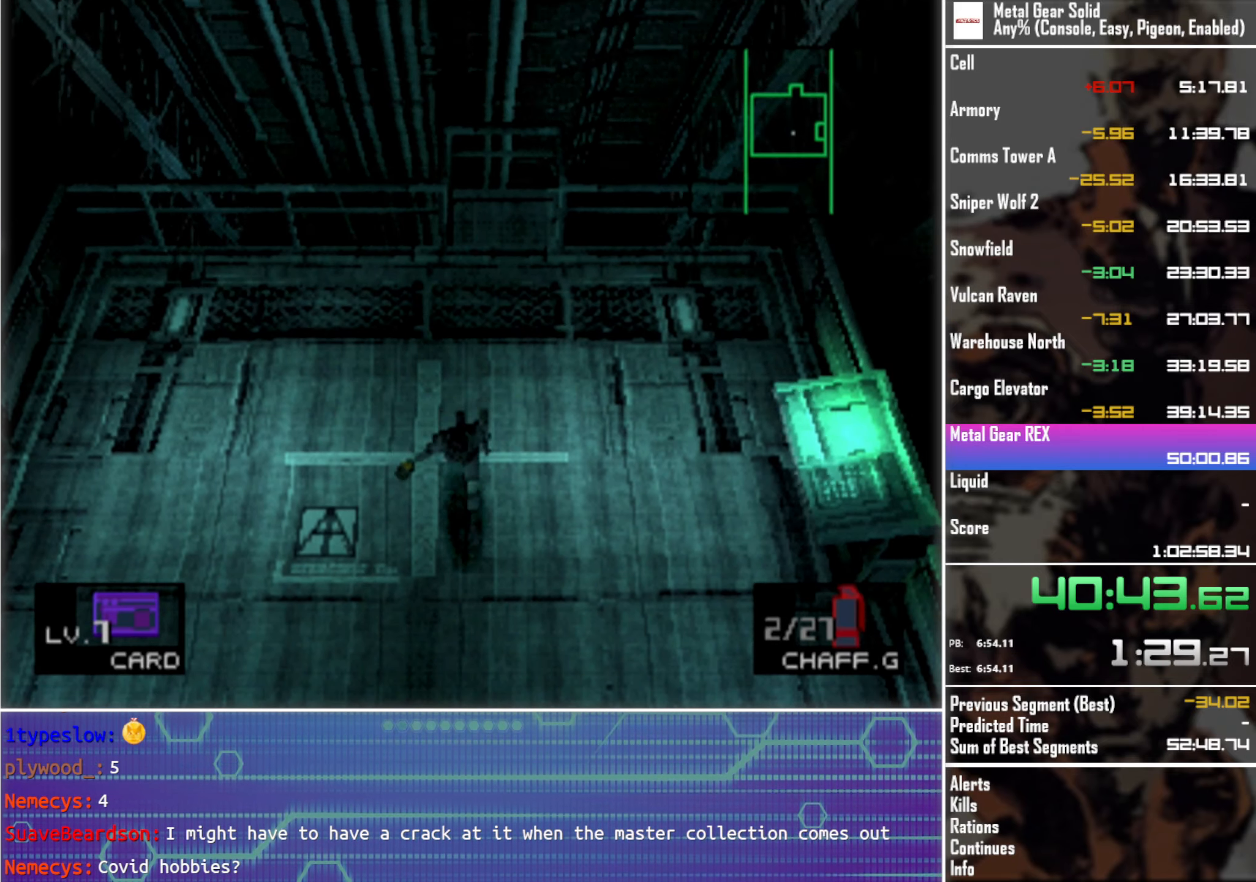
{"buttons": ["DPAD_UP", "DPAD_LEFT"], "left_stick": "center", "events": [[50, "DPAD_DOWN", "up"], [184, "DPAD_UP", "down"]]}
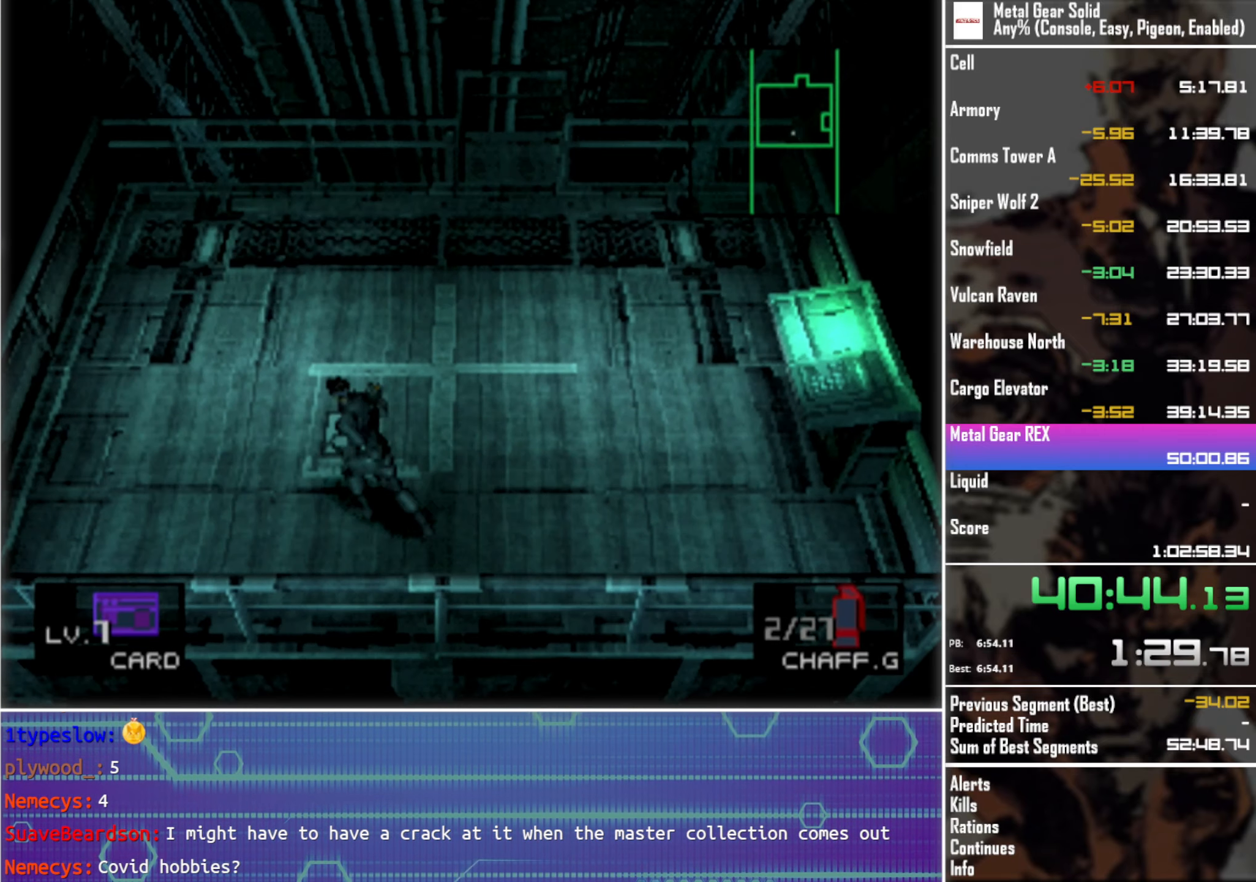
{"buttons": ["DPAD_RIGHT"], "left_stick": "center", "events": [[134, "DPAD_LEFT", "up"], [217, "DPAD_RIGHT", "down"], [234, "DPAD_UP", "up"]]}
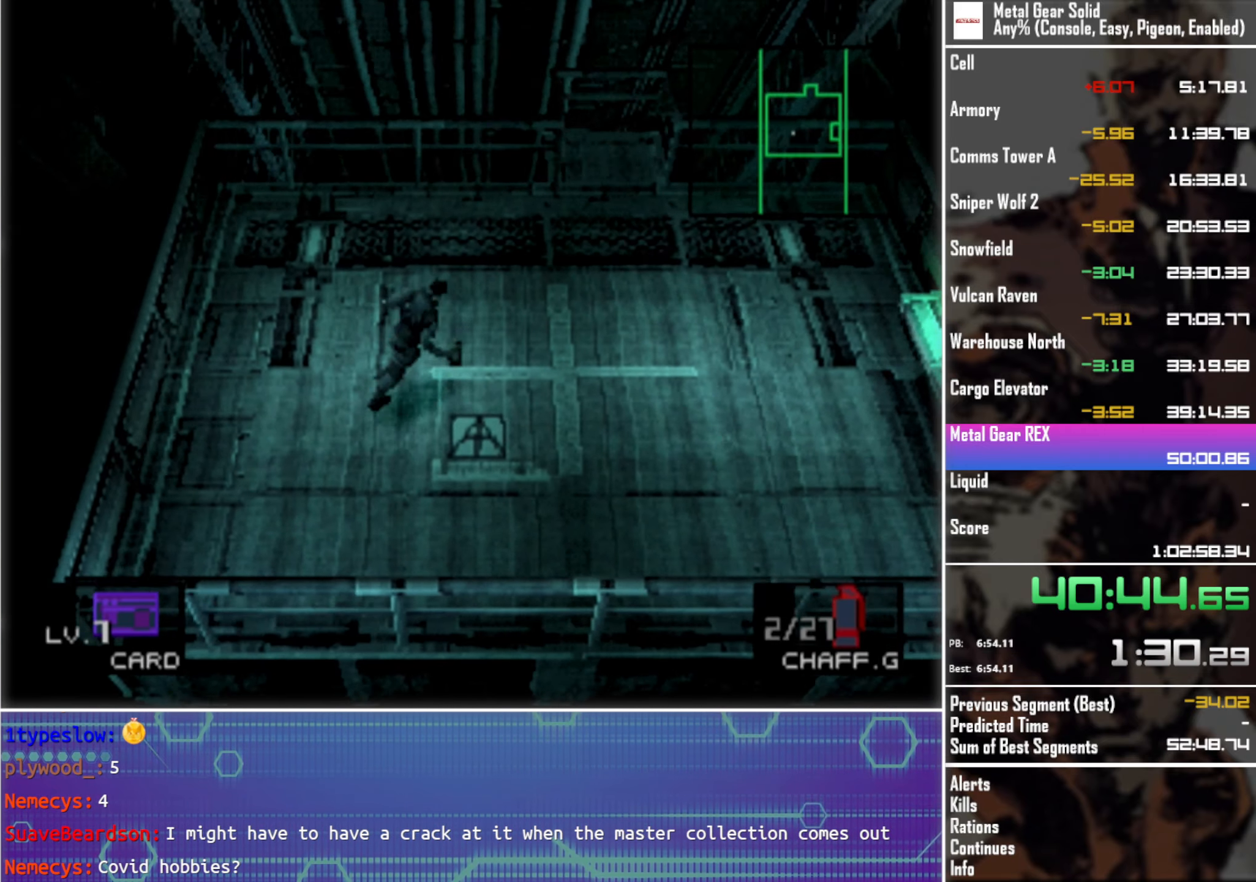
{"buttons": ["DPAD_RIGHT"], "left_stick": "center", "events": []}
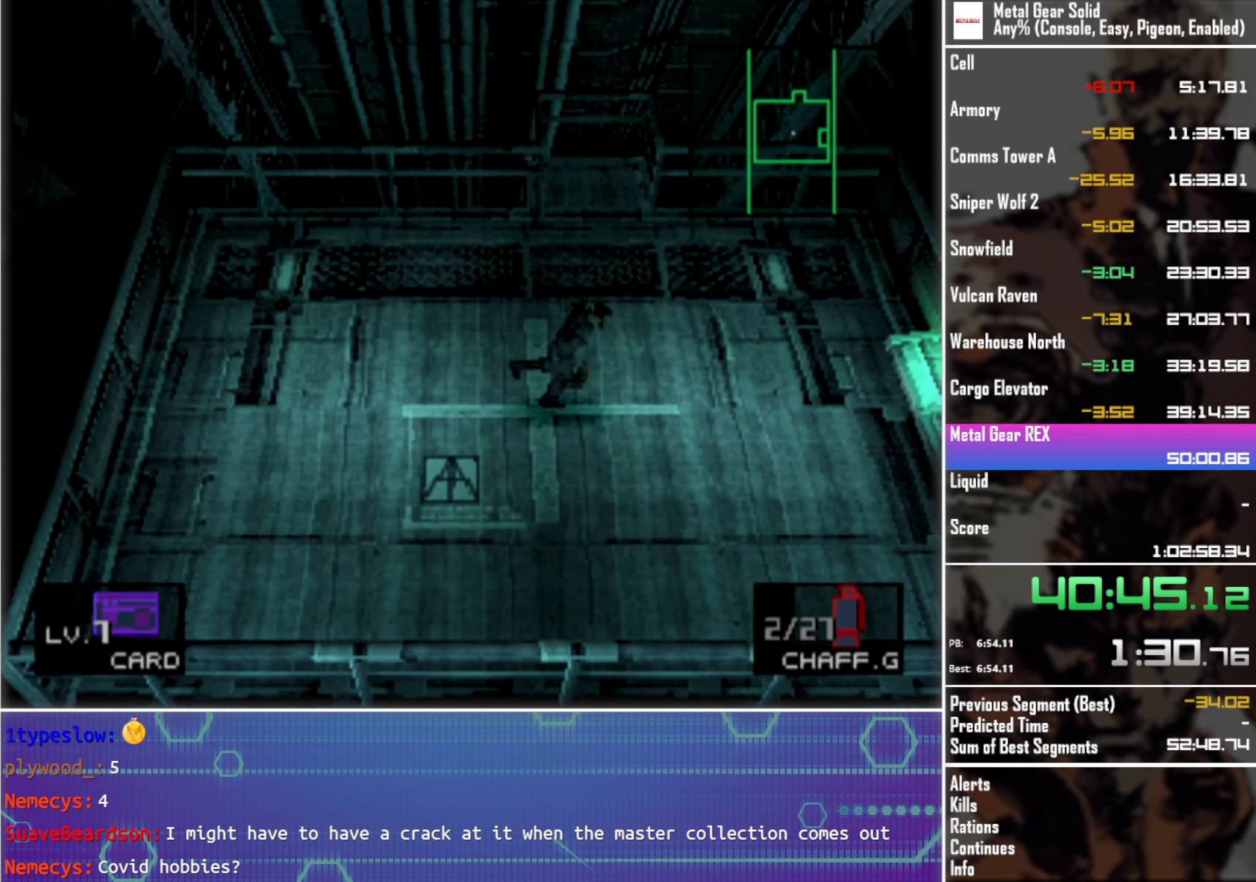
{"buttons": ["DPAD_UP", "DPAD_LEFT"], "left_stick": "center", "events": [[150, "DPAD_UP", "down"], [200, "DPAD_RIGHT", "up"], [267, "DPAD_LEFT", "down"]]}
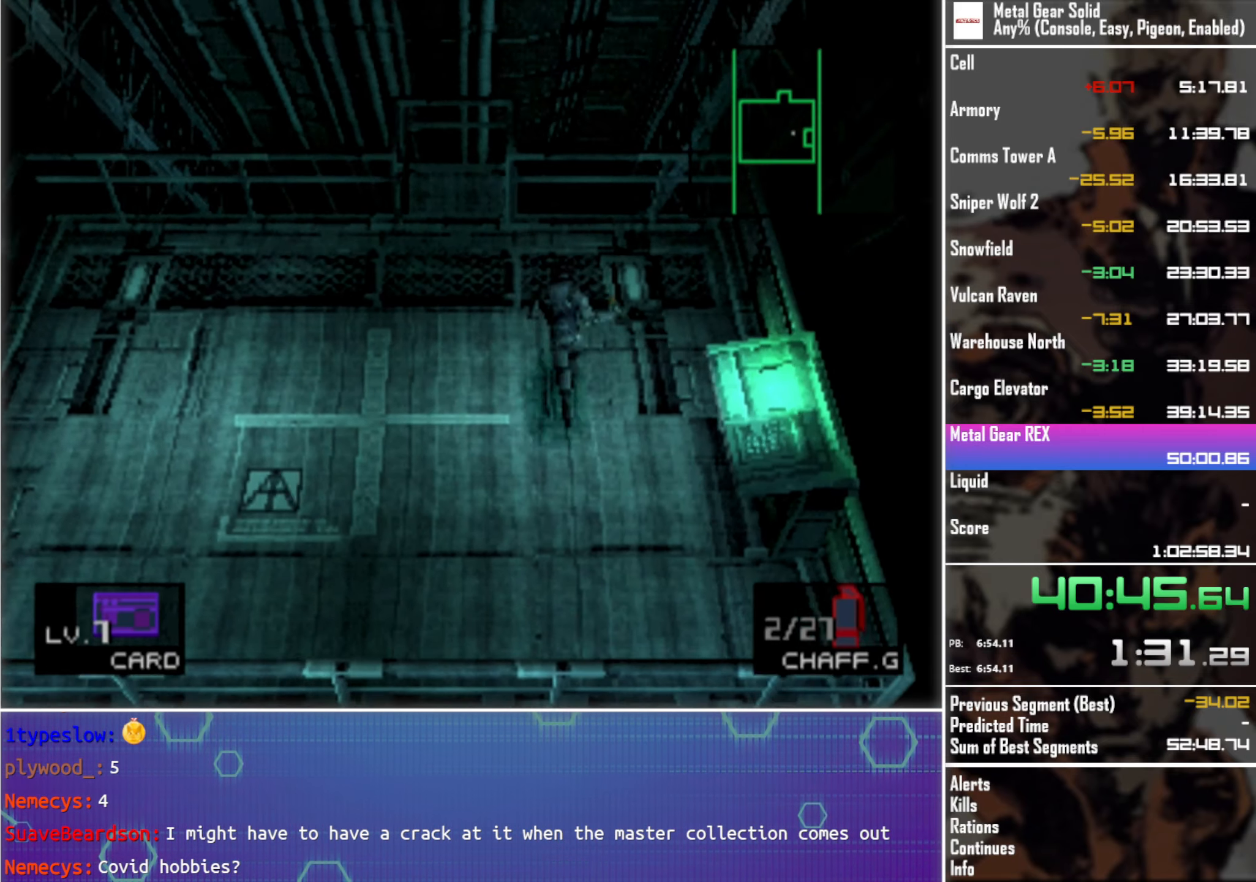
{"buttons": ["DPAD_DOWN"], "left_stick": "center", "events": [[217, "DPAD_UP", "up"], [284, "DPAD_DOWN", "down"], [367, "DPAD_LEFT", "up"]]}
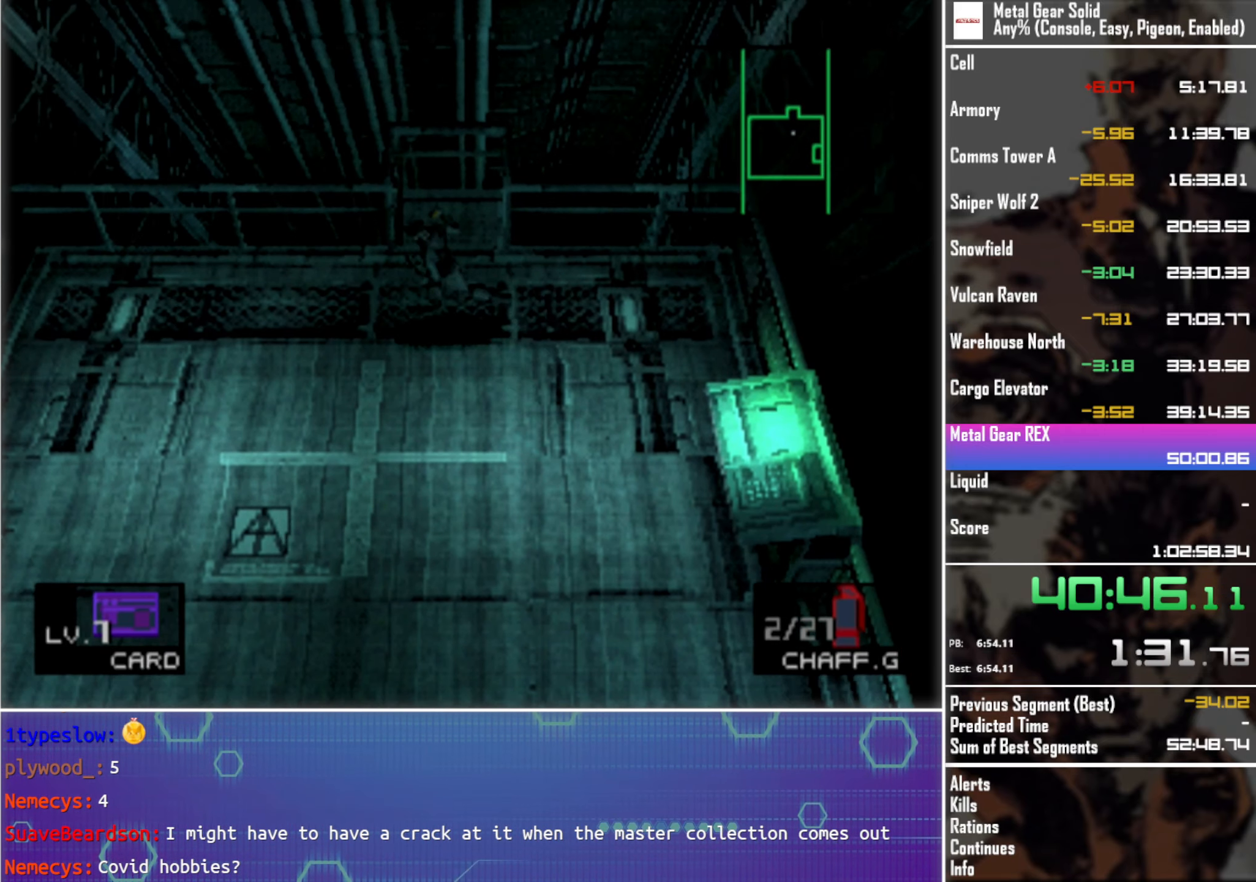
{"buttons": ["DPAD_DOWN"], "left_stick": "center", "events": []}
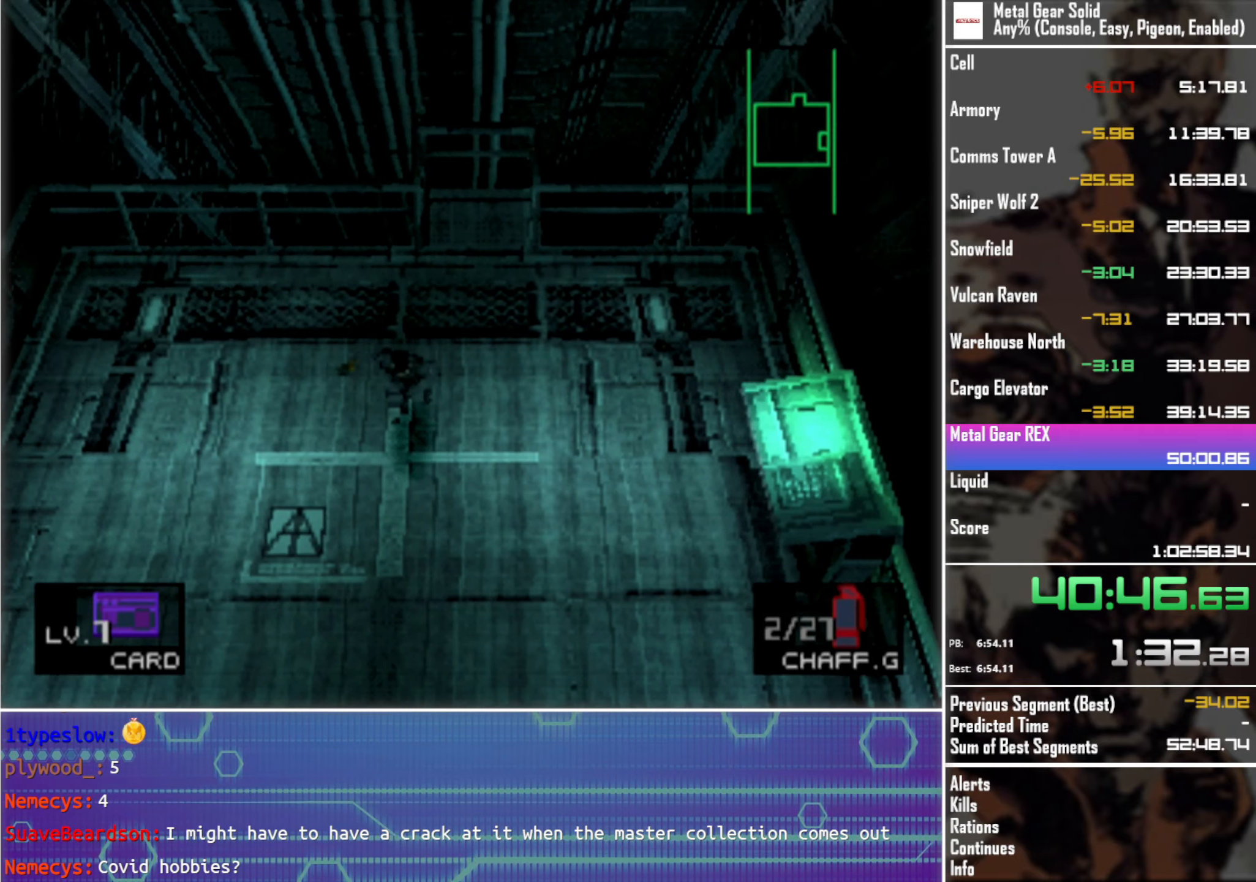
{"buttons": ["DPAD_UP", "DPAD_LEFT"], "left_stick": "center", "events": [[333, "DPAD_DOWN", "up"], [333, "DPAD_LEFT", "down"], [416, "DPAD_UP", "down"]]}
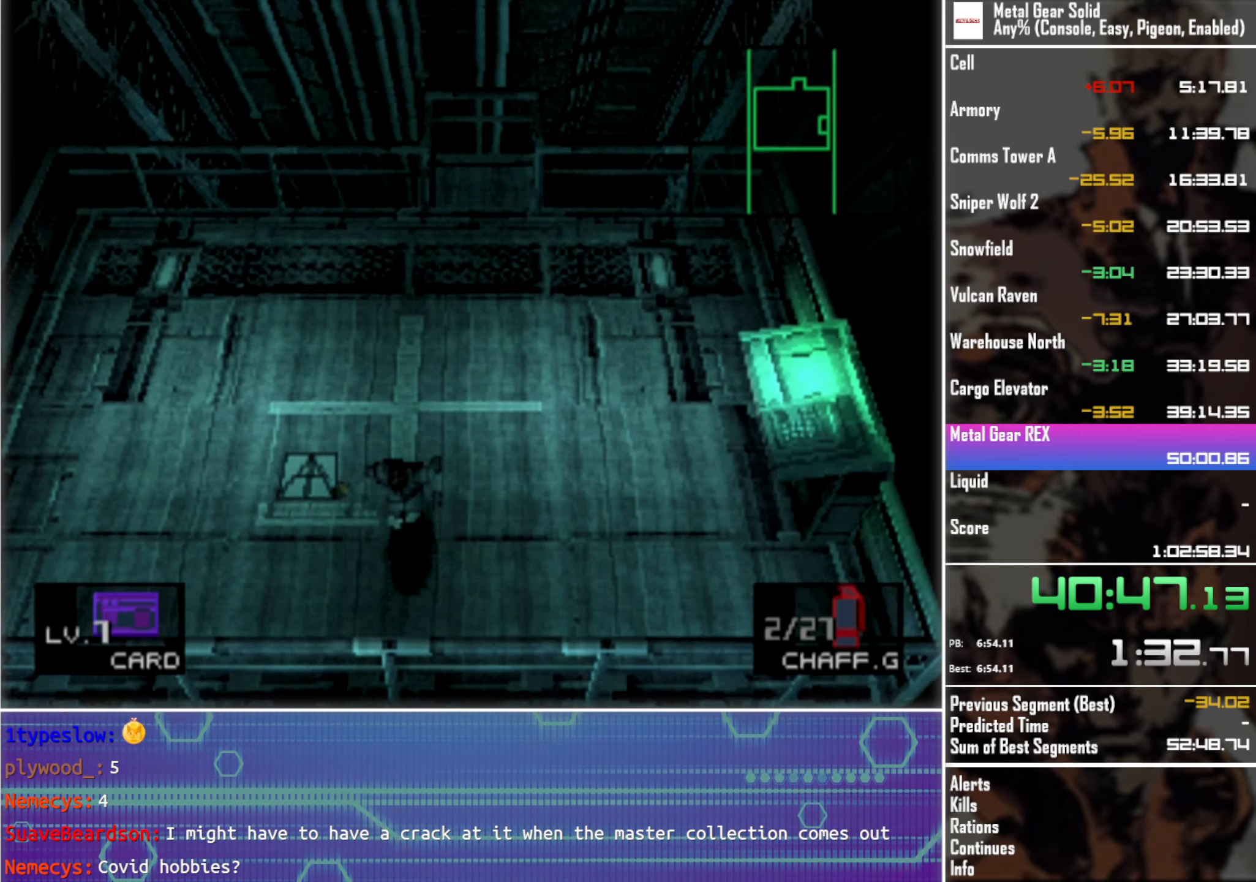
{"buttons": ["DPAD_UP", "DPAD_RIGHT"], "left_stick": "center", "events": [[333, "DPAD_LEFT", "up"], [483, "DPAD_RIGHT", "down"]]}
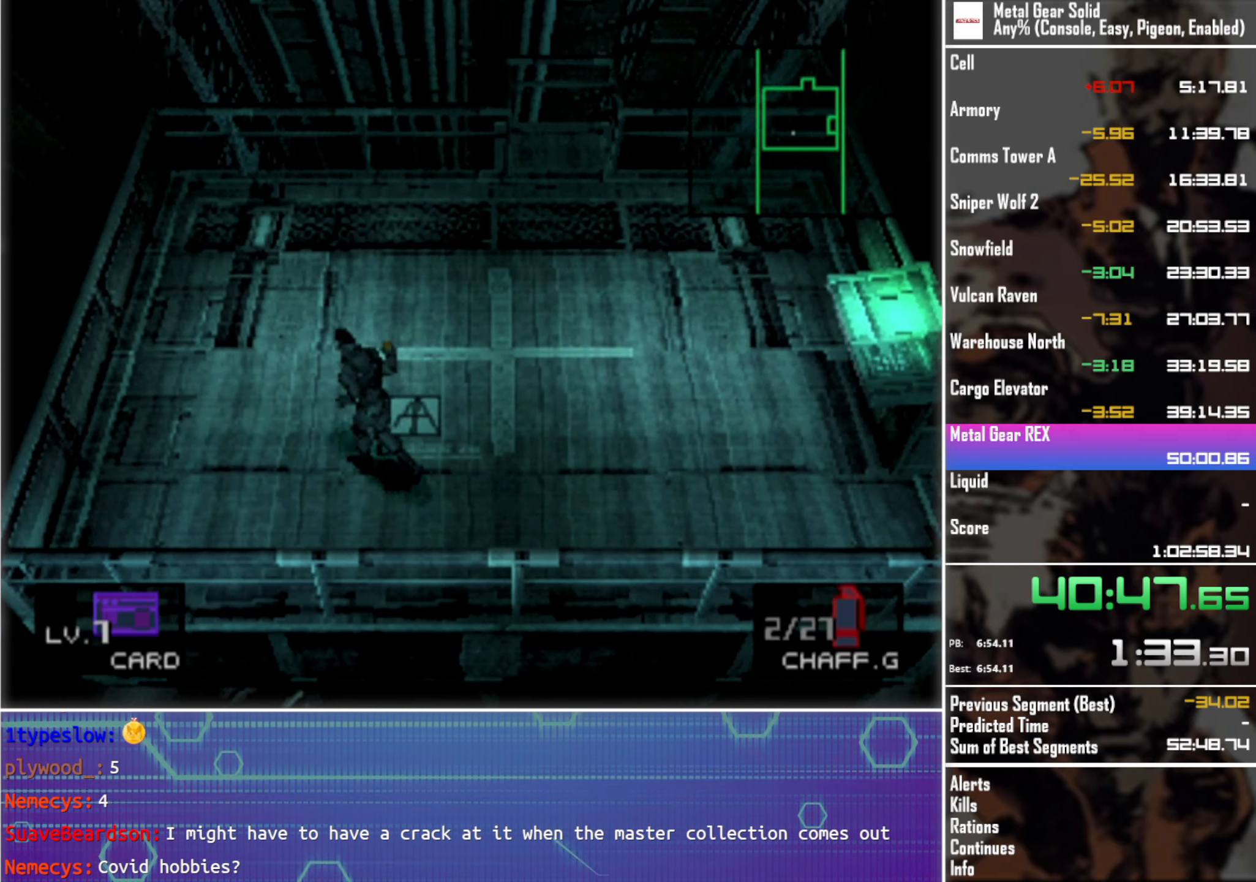
{"buttons": ["DPAD_RIGHT"], "left_stick": "center", "events": [[33, "DPAD_UP", "up"], [266, "DPAD_DOWN", "down"], [400, "DPAD_DOWN", "up"]]}
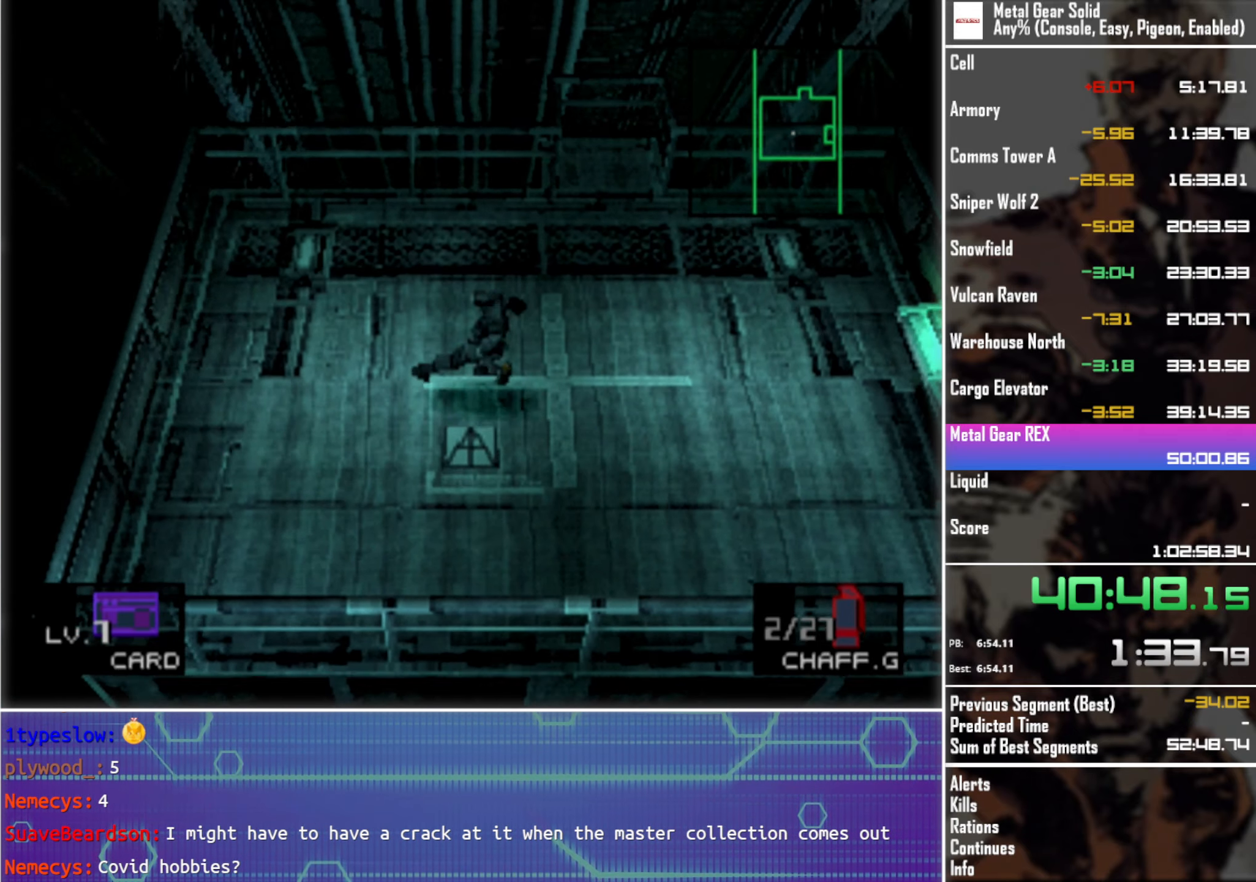
{"buttons": ["DPAD_UP"], "left_stick": "center", "events": [[266, "DPAD_UP", "down"], [333, "DPAD_RIGHT", "up"]]}
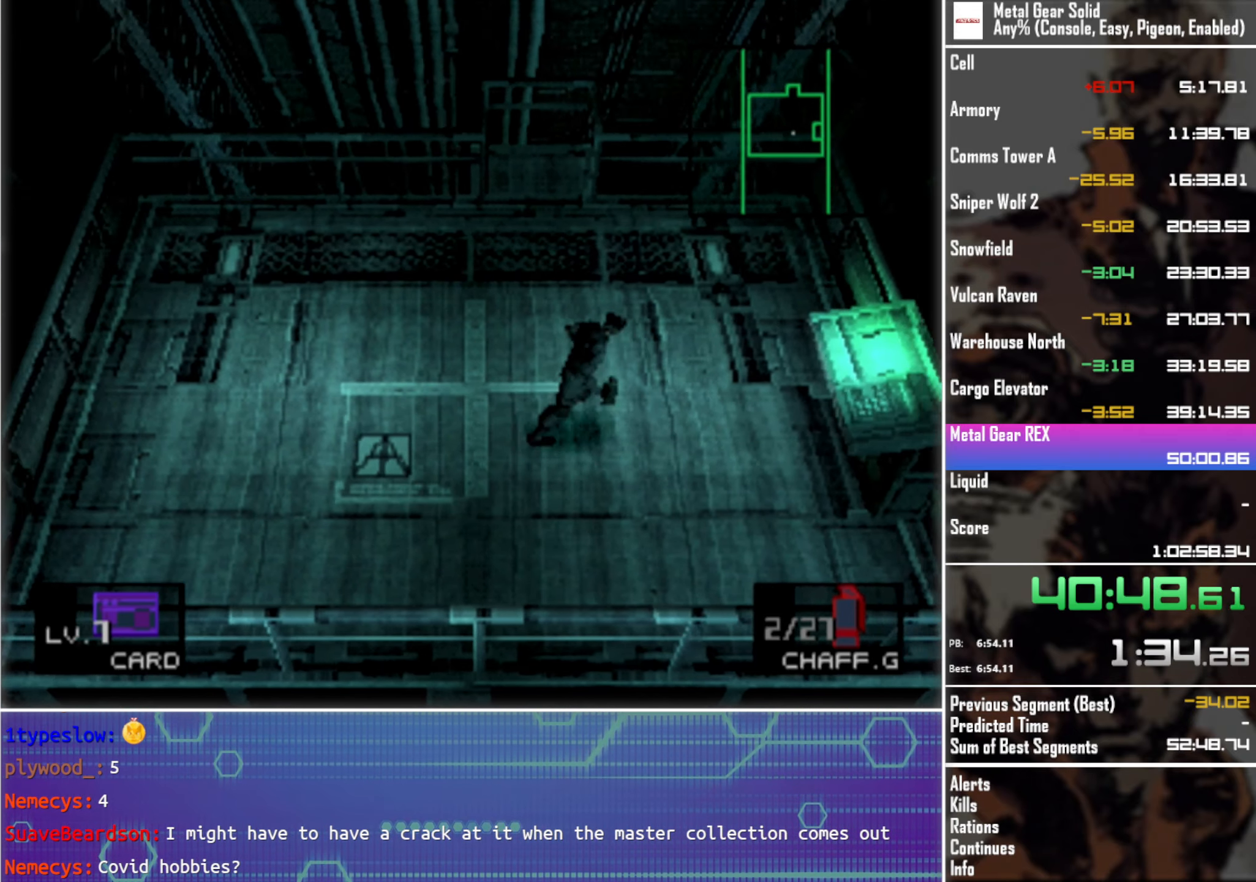
{"buttons": ["DPAD_DOWN"], "left_stick": "center", "events": [[33, "DPAD_LEFT", "down"], [300, "DPAD_UP", "up"], [350, "DPAD_DOWN", "down"], [383, "DPAD_LEFT", "up"]]}
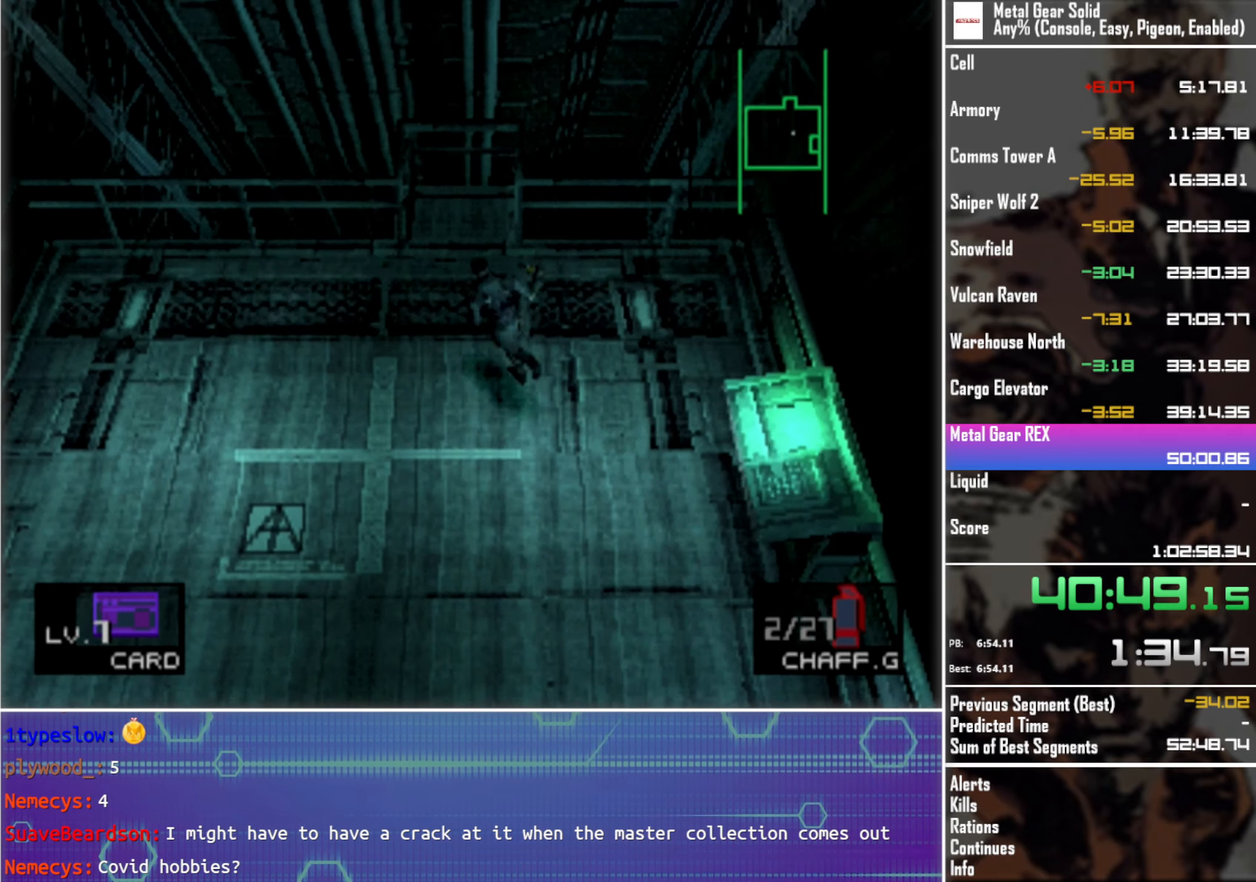
{"buttons": ["DPAD_DOWN"], "left_stick": "center", "events": []}
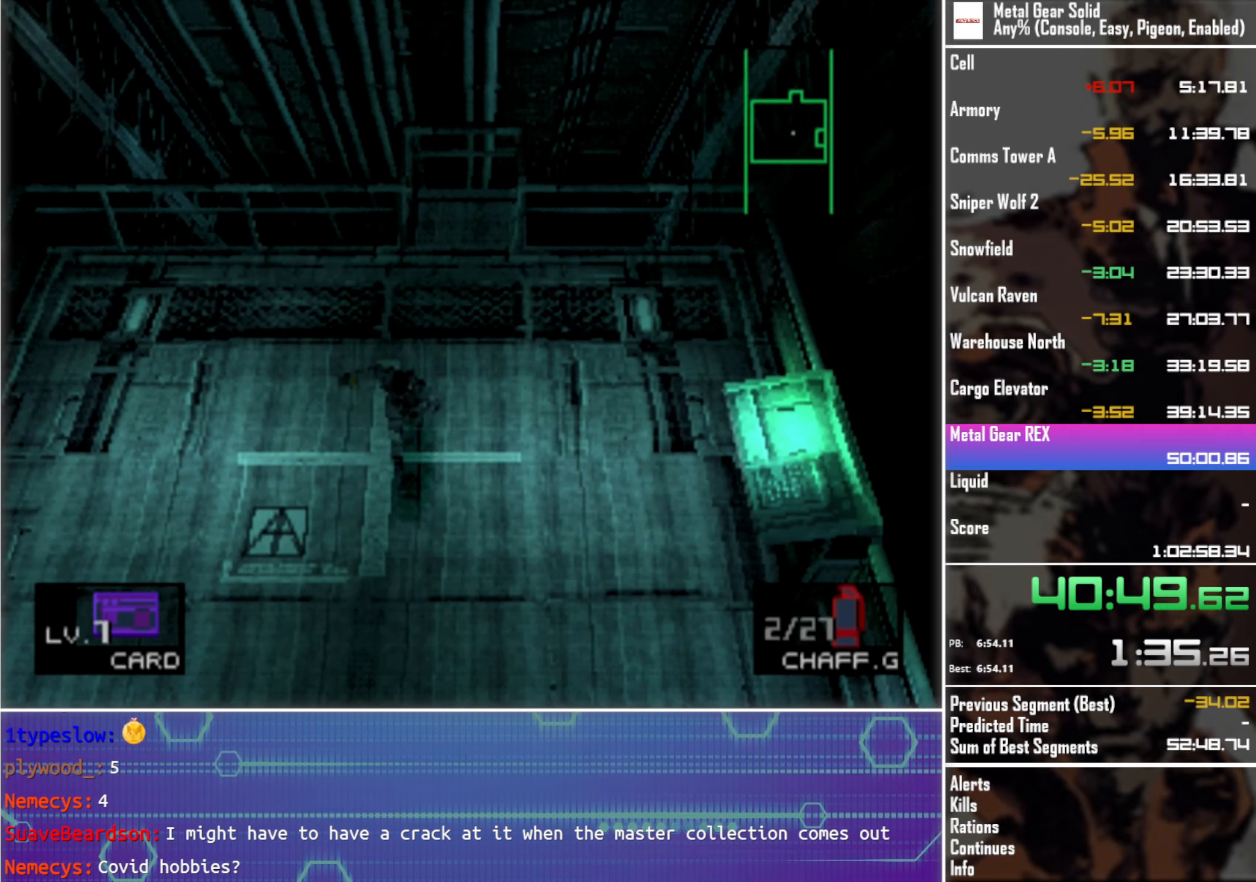
{"buttons": ["DPAD_UP", "DPAD_LEFT"], "left_stick": "center", "events": [[116, "DPAD_DOWN", "up"], [116, "DPAD_LEFT", "down"], [266, "DPAD_UP", "down"]]}
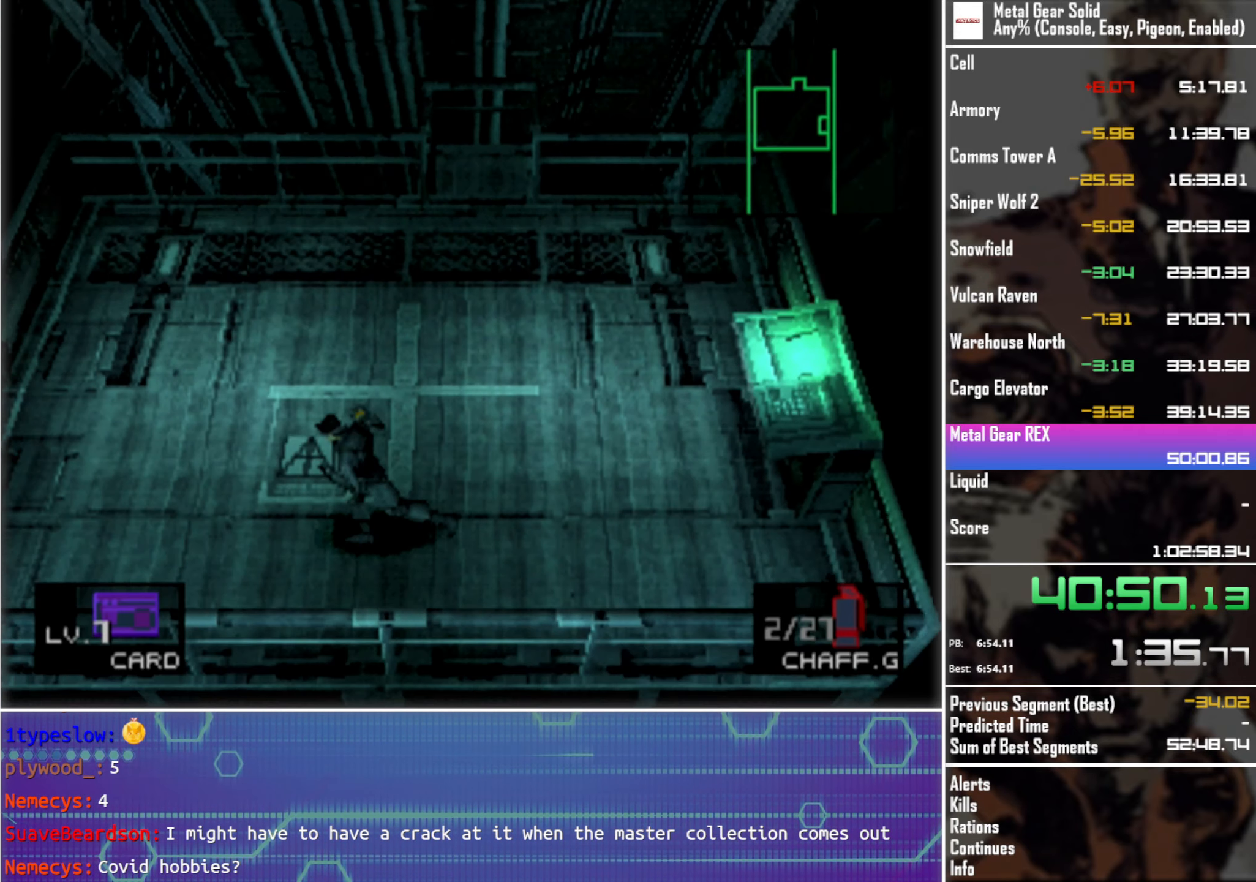
{"buttons": ["DPAD_RIGHT"], "left_stick": "center", "events": [[266, "DPAD_LEFT", "up"], [283, "DPAD_UP", "up"], [300, "DPAD_DOWN", "down"], [300, "DPAD_RIGHT", "down"], [433, "DPAD_DOWN", "up"]]}
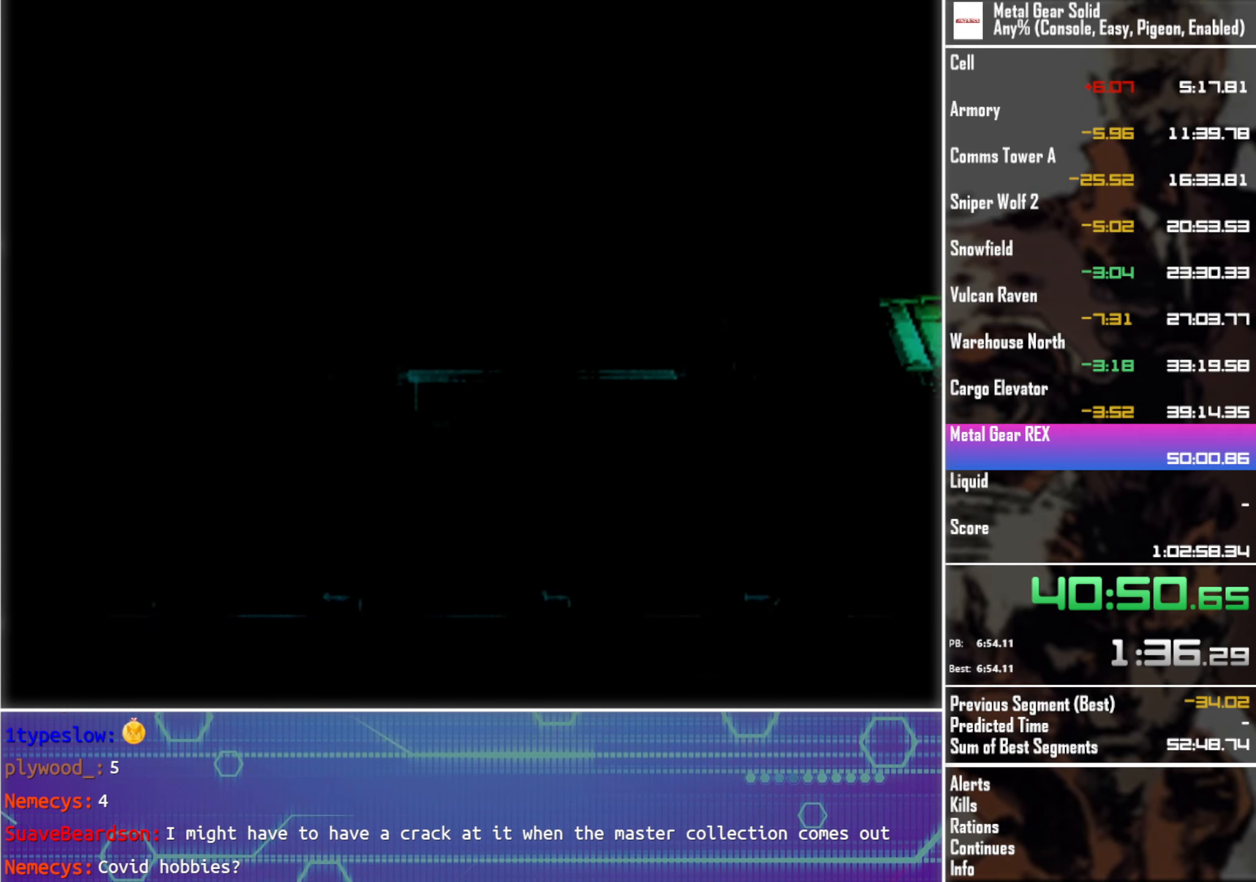
{"buttons": [], "left_stick": "center", "events": [[83, "DPAD_RIGHT", "up"]]}